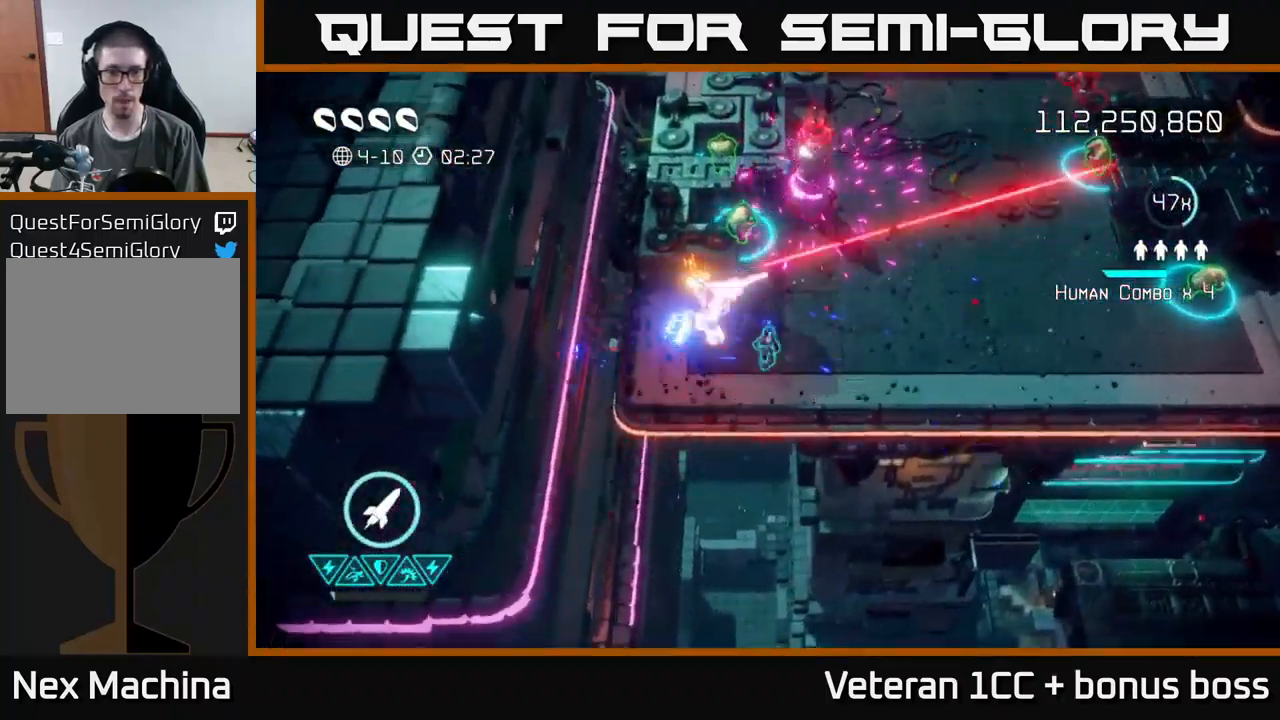
Gameplay with a controller (Xbox layout); each line is a JSON object with the inputs held at the frame after it. "events" lists button and stick changes between this image and that frame as [ms after this image, input, new state], when the widget could be followed in between. Not read: L3 R3.
{"buttons": ["R2"], "left_stick": "right", "right_stick": "up", "events": [[17, "left_stick", "center"], [100, "right_stick", "up-left"], [184, "left_stick", "right"], [367, "right_stick", "up"], [500, "R2", "down"]]}
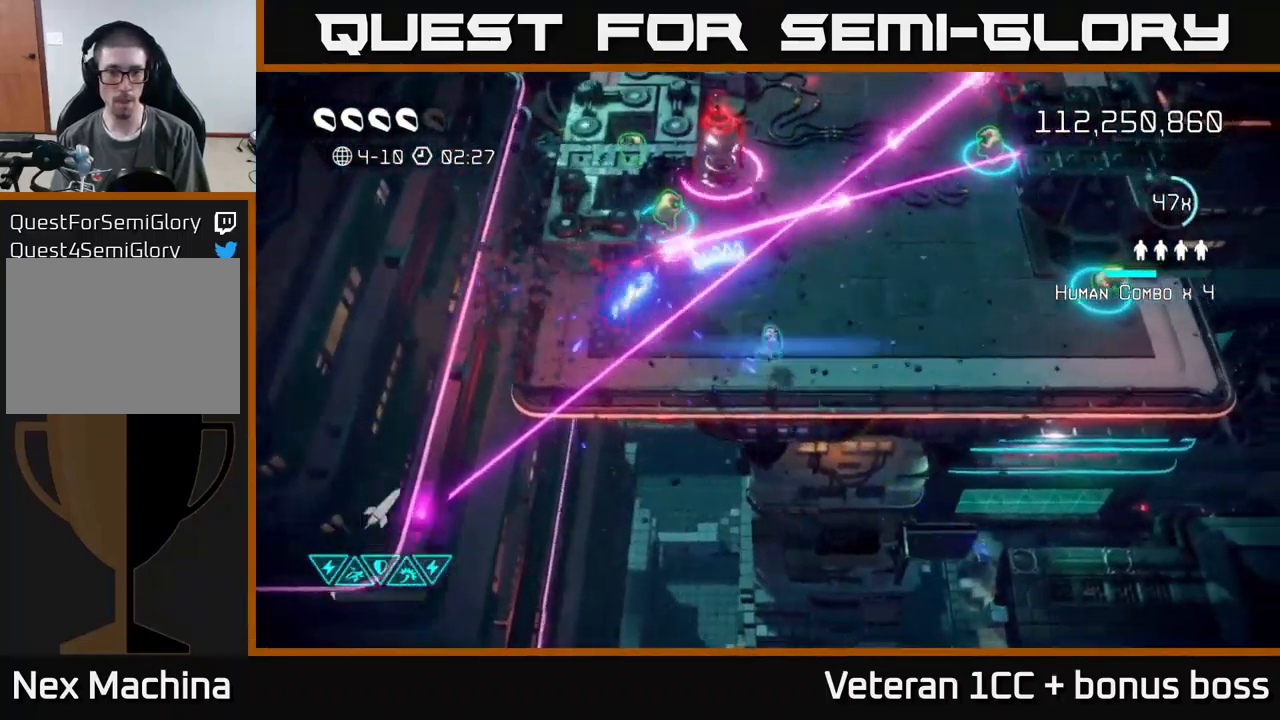
{"buttons": [], "left_stick": "up-left", "right_stick": "up-left", "events": [[17, "right_stick", "up-left"], [84, "R2", "up"], [484, "left_stick", "up-left"]]}
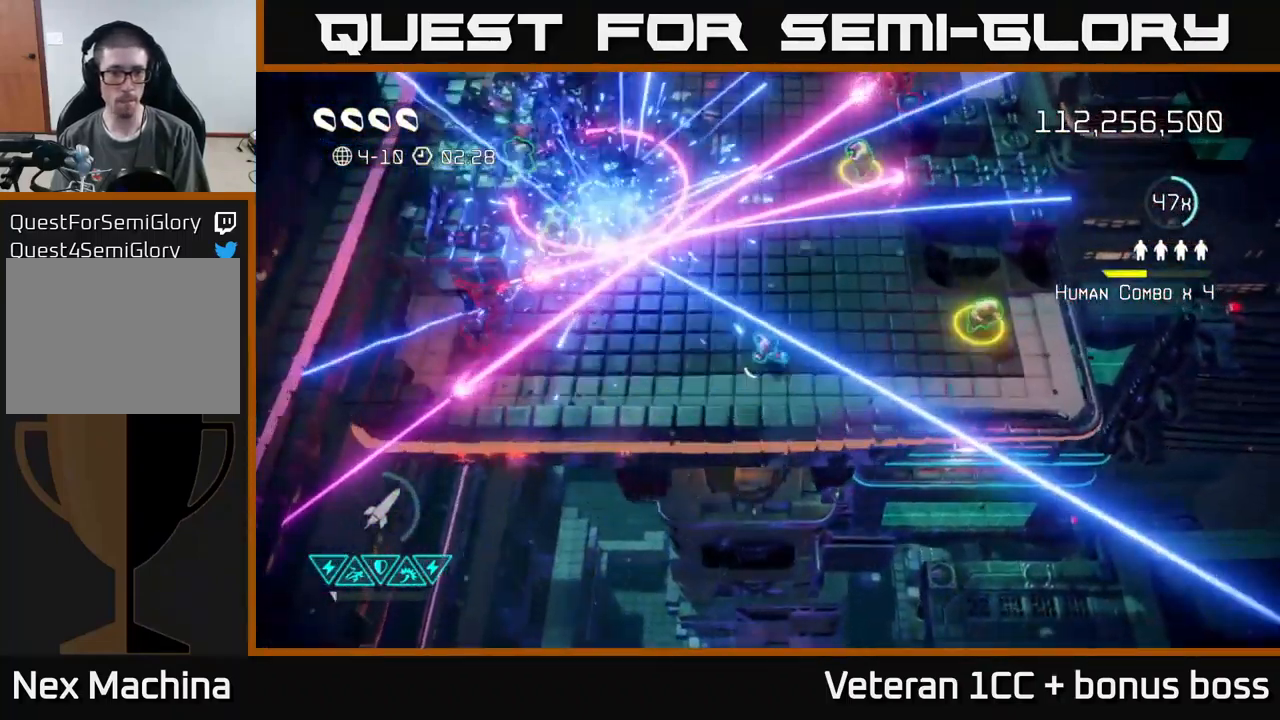
{"buttons": ["L2"], "left_stick": "right", "right_stick": "up-left", "events": [[34, "left_stick", "left"], [267, "left_stick", "center"], [350, "left_stick", "right"], [467, "L2", "down"]]}
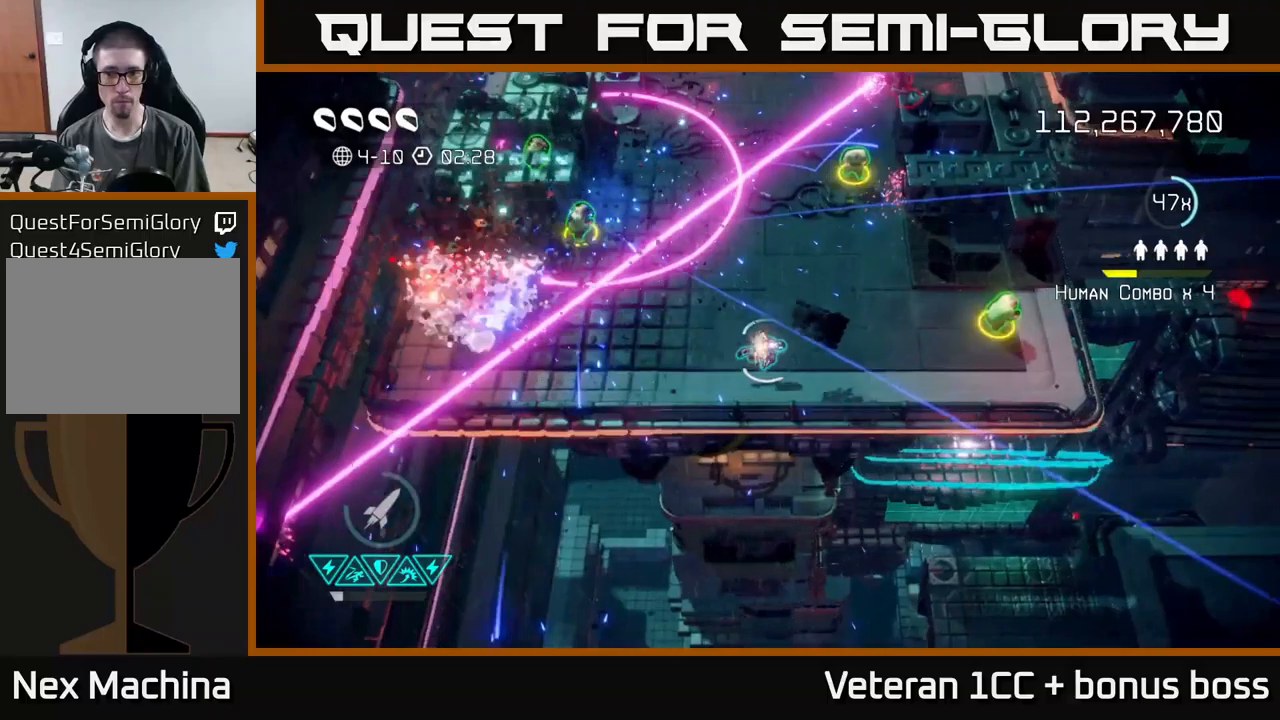
{"buttons": [], "left_stick": "left", "right_stick": "up-left", "events": [[100, "L2", "up"], [200, "L2", "down"], [316, "L2", "up"], [500, "left_stick", "left"]]}
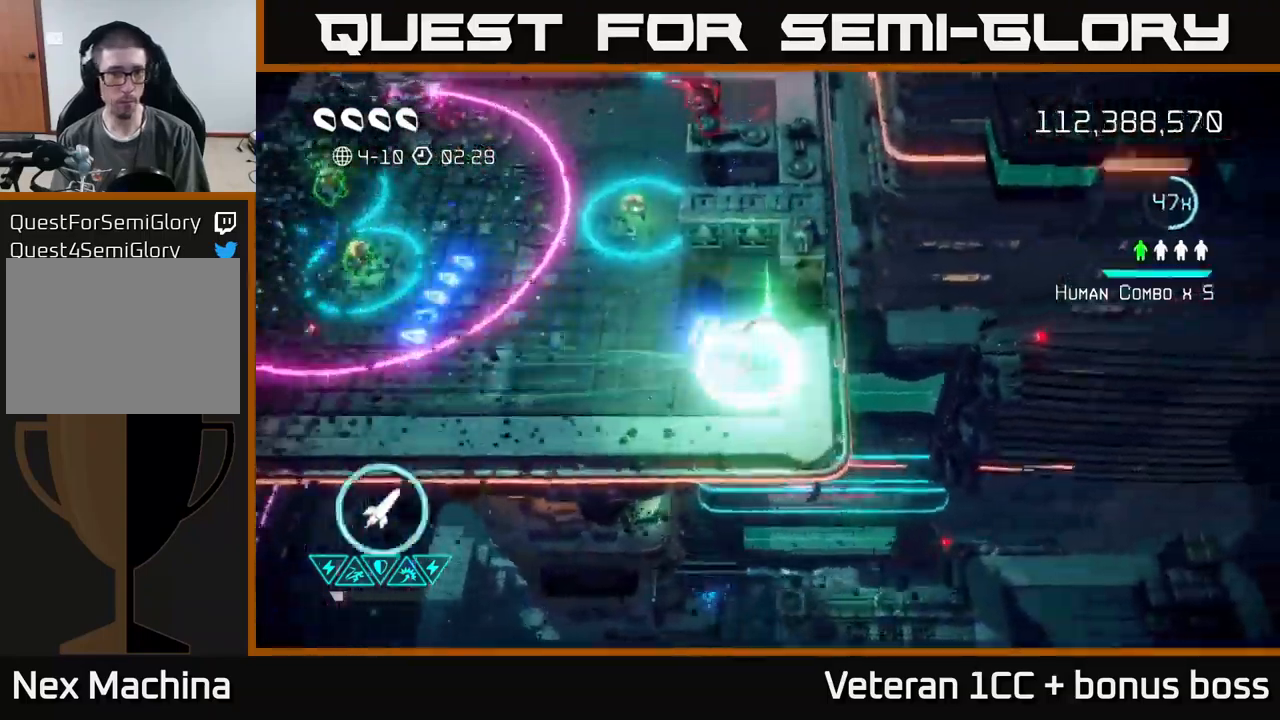
{"buttons": ["L2"], "left_stick": "left", "right_stick": "up-left", "events": [[383, "L2", "down"]]}
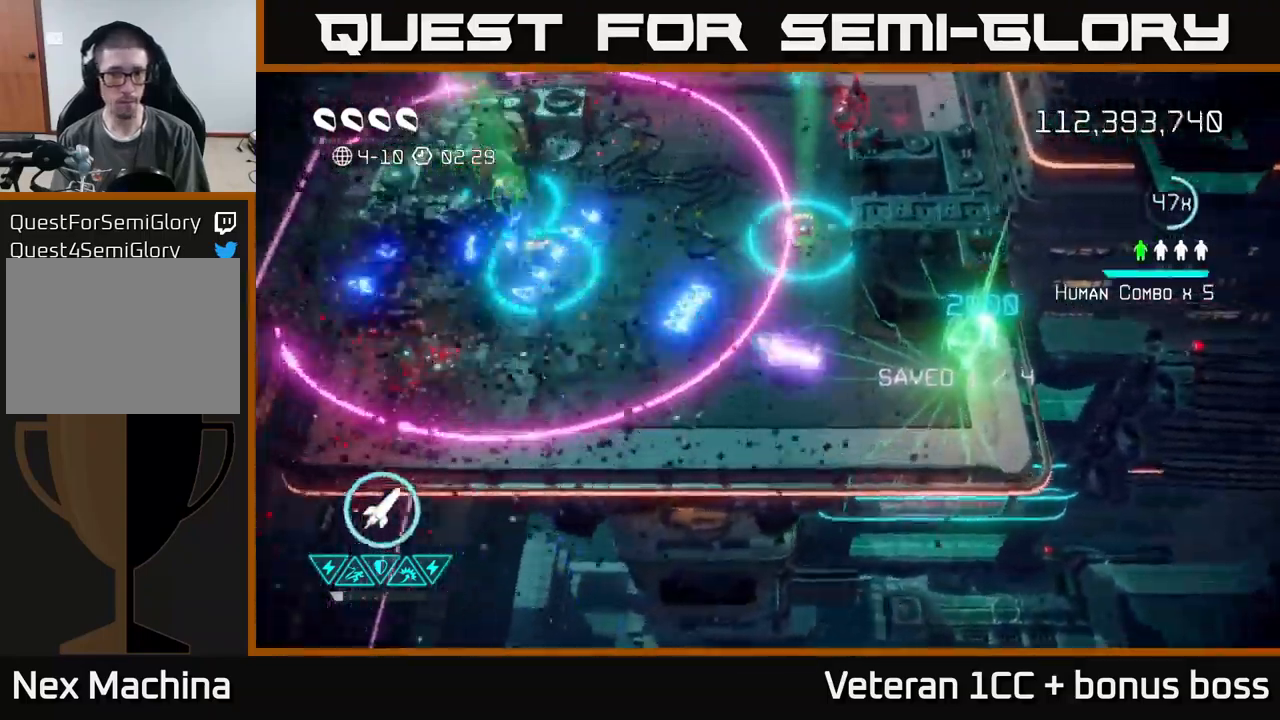
{"buttons": [], "left_stick": "up", "right_stick": "up-right", "events": [[50, "L2", "up"], [66, "right_stick", "up-right"], [266, "left_stick", "up"]]}
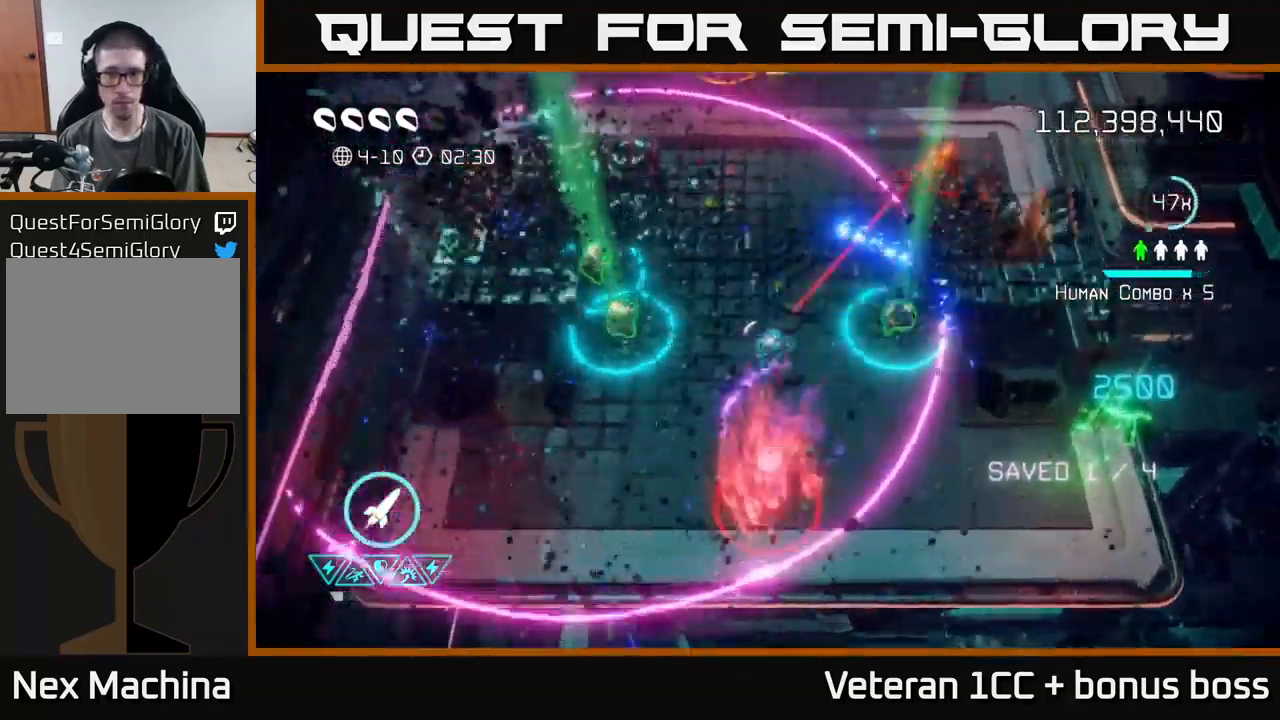
{"buttons": [], "left_stick": "down-left", "right_stick": "up-right", "events": [[116, "R2", "down"], [200, "R2", "up"], [283, "left_stick", "down-left"], [300, "R2", "down"], [366, "R2", "up"]]}
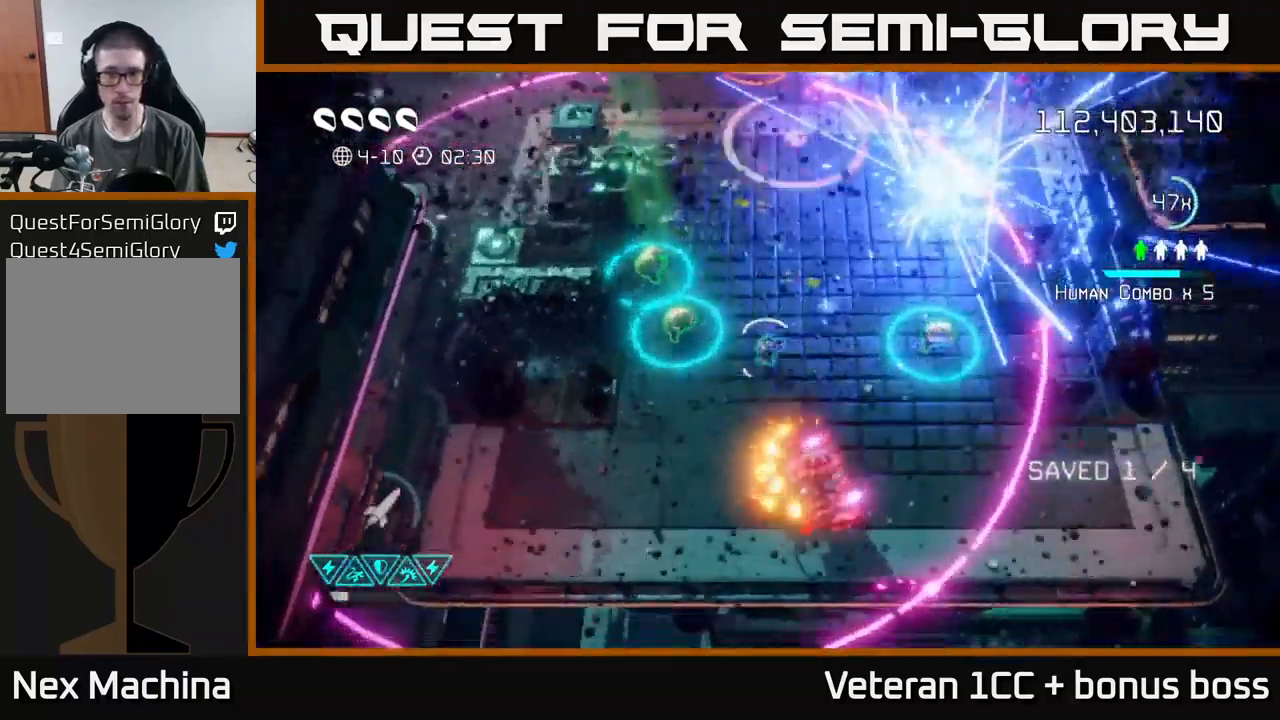
{"buttons": [], "left_stick": "center", "right_stick": "right", "events": [[183, "right_stick", "right"], [450, "left_stick", "down-right"], [500, "left_stick", "center"]]}
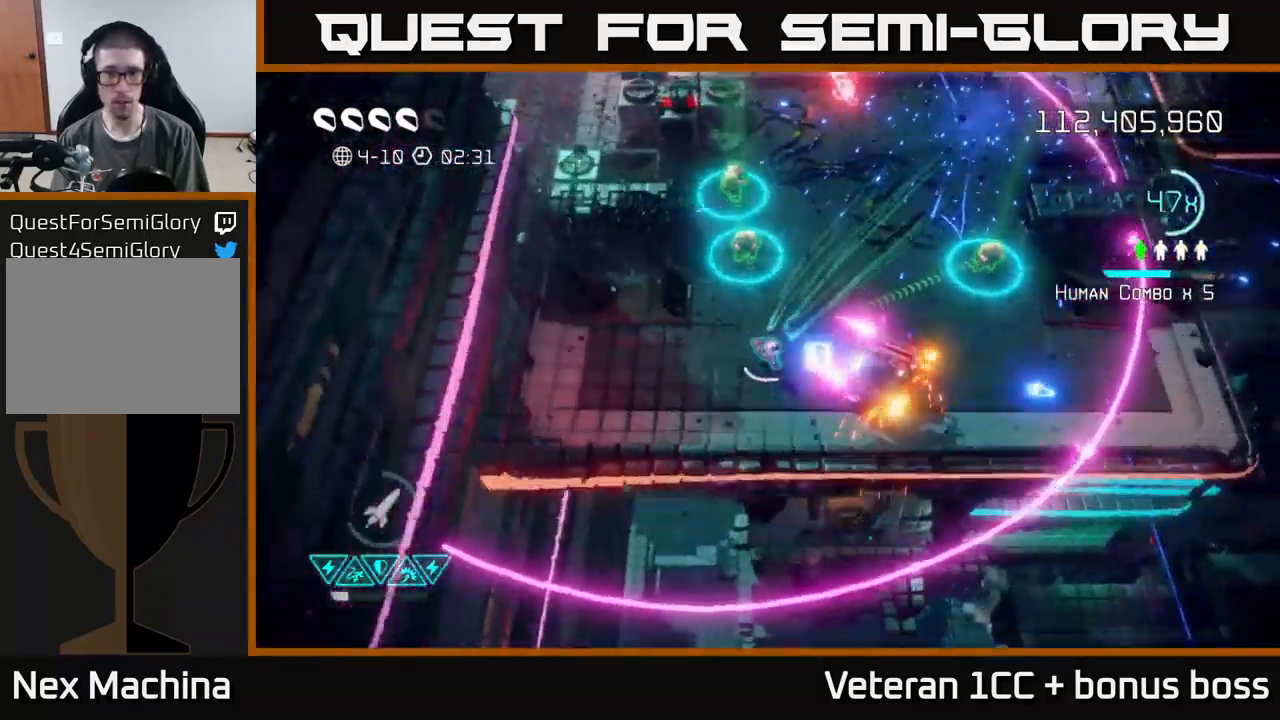
{"buttons": [], "left_stick": "down-left", "right_stick": "right", "events": [[100, "left_stick", "down-left"], [216, "left_stick", "center"], [283, "left_stick", "left"], [483, "left_stick", "down-left"]]}
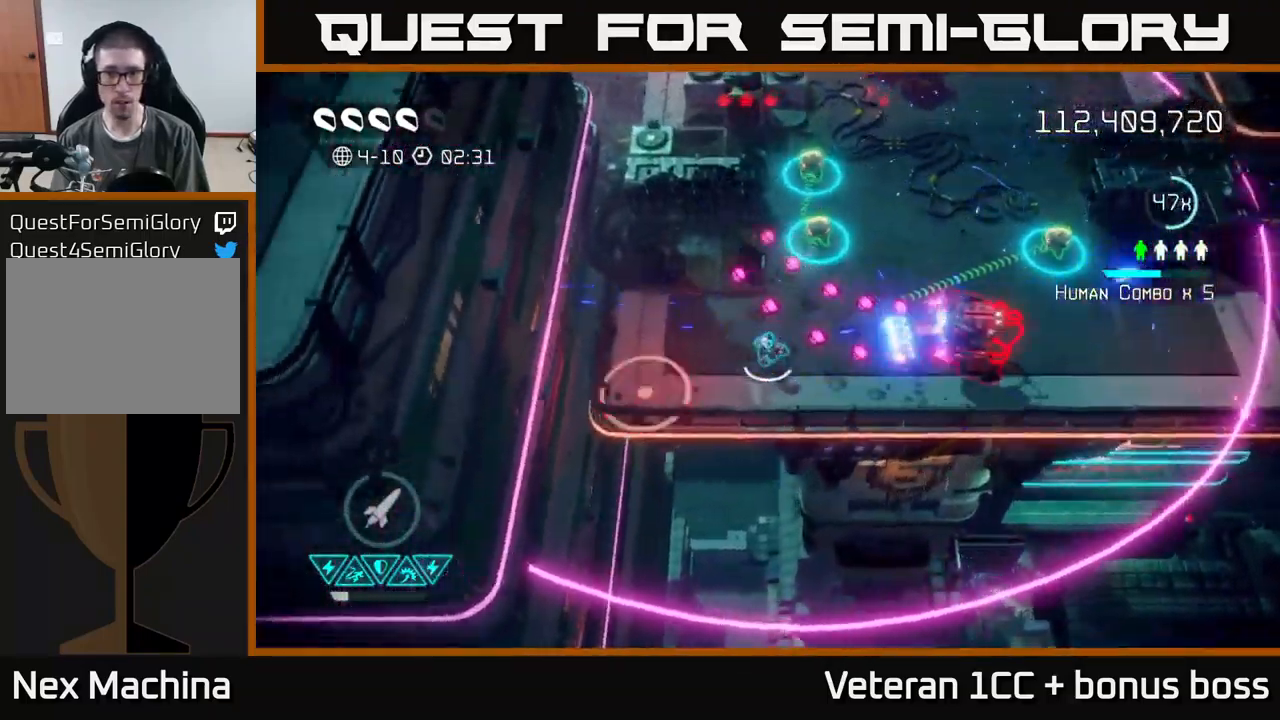
{"buttons": ["L2"], "left_stick": "right", "right_stick": "right", "events": [[316, "left_stick", "right"], [450, "L2", "down"]]}
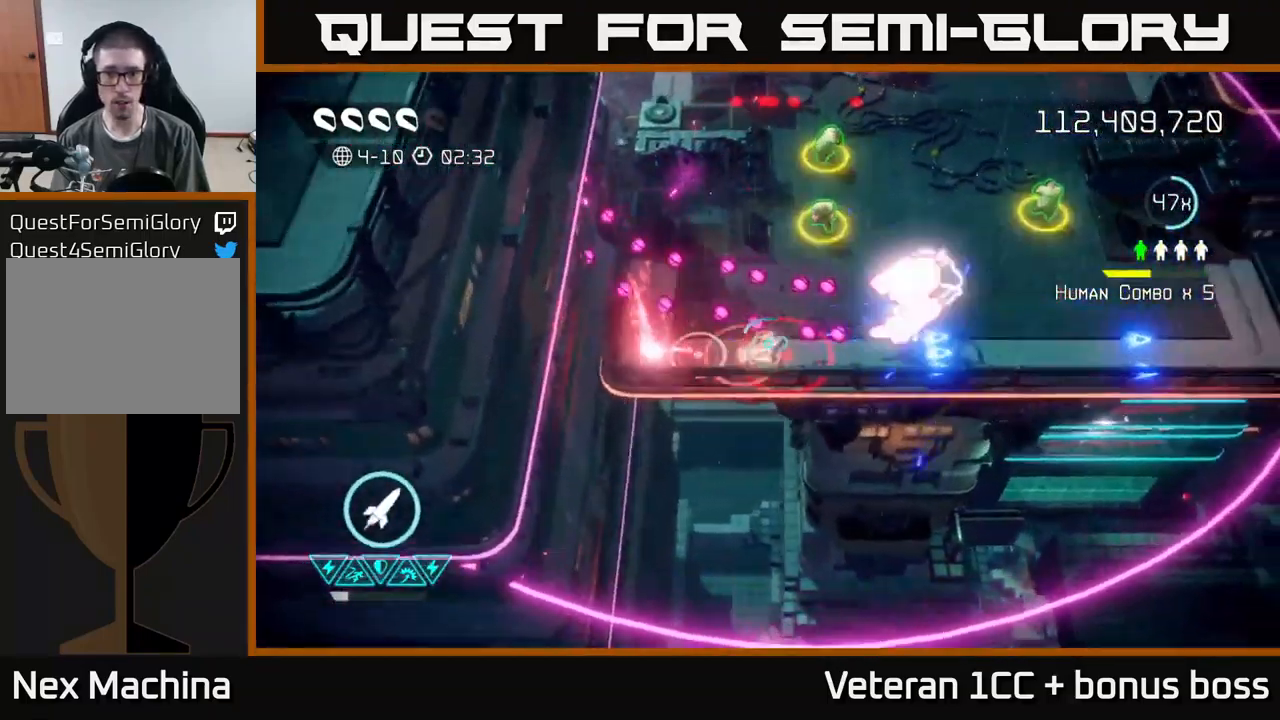
{"buttons": [], "left_stick": "up-right", "right_stick": "up-right", "events": [[50, "L2", "up"], [100, "L2", "down"], [166, "right_stick", "up-right"], [183, "left_stick", "up-right"], [250, "L2", "up"]]}
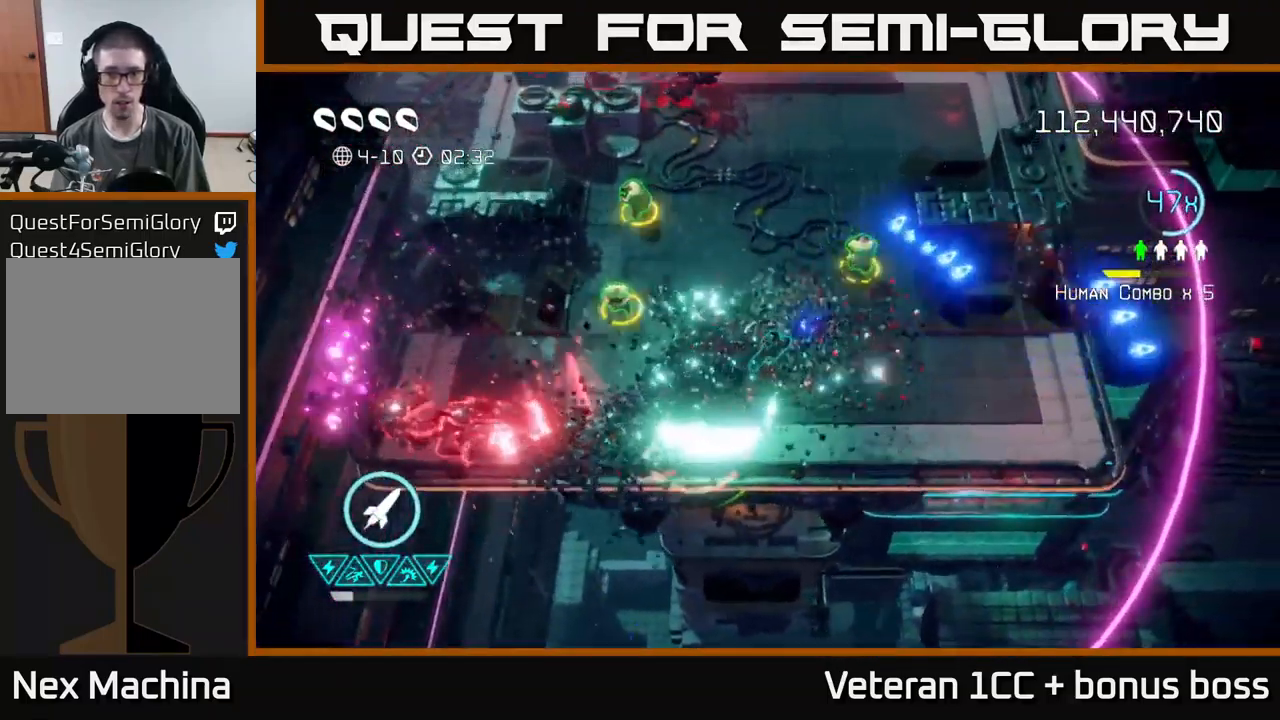
{"buttons": [], "left_stick": "down-left", "right_stick": "down-left", "events": [[250, "right_stick", "down-left"], [483, "left_stick", "down-left"]]}
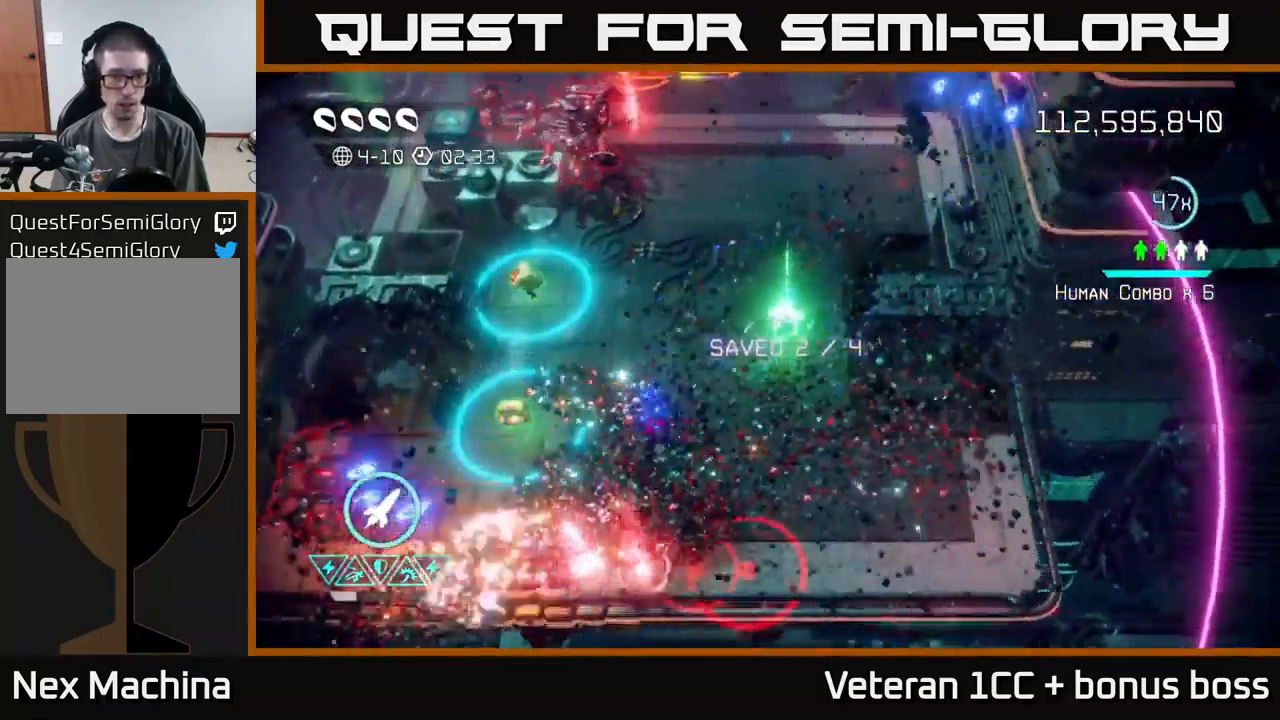
{"buttons": [], "left_stick": "right", "right_stick": "down-left", "events": [[183, "left_stick", "down-right"], [250, "left_stick", "right"]]}
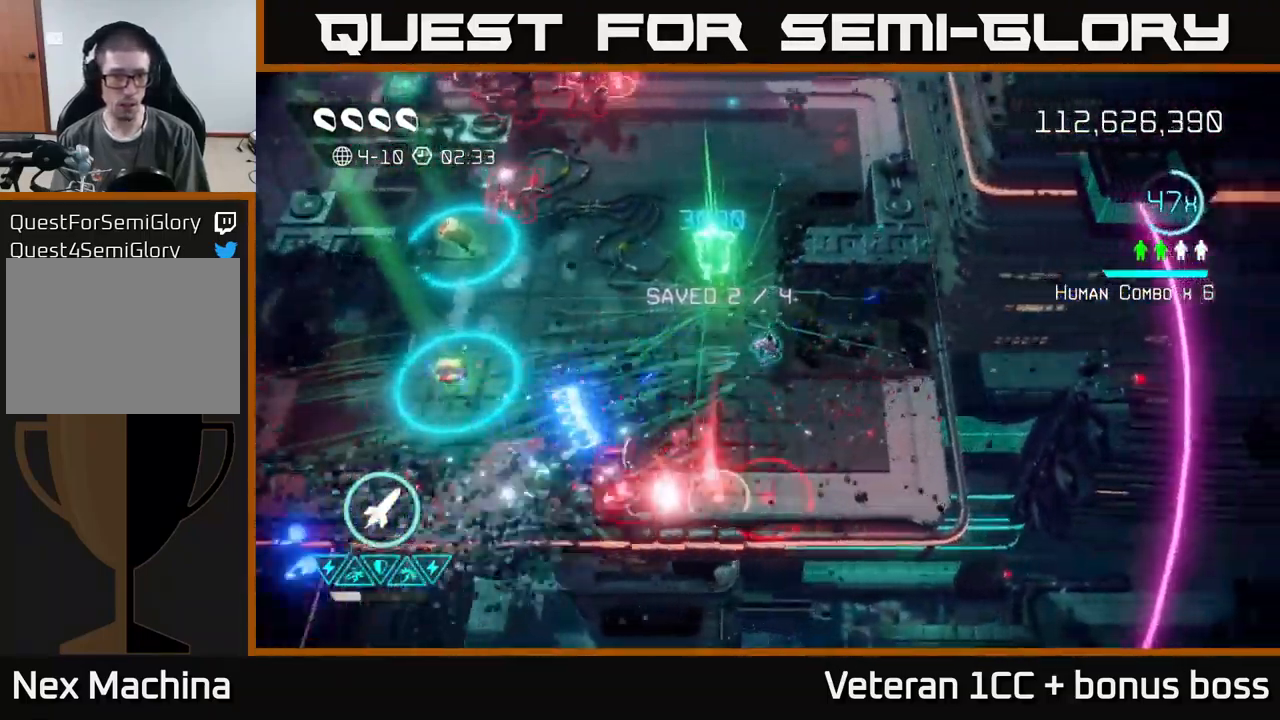
{"buttons": [], "left_stick": "left", "right_stick": "up-left", "events": [[82, "left_stick", "up-left"], [82, "right_stick", "up-left"], [499, "left_stick", "left"]]}
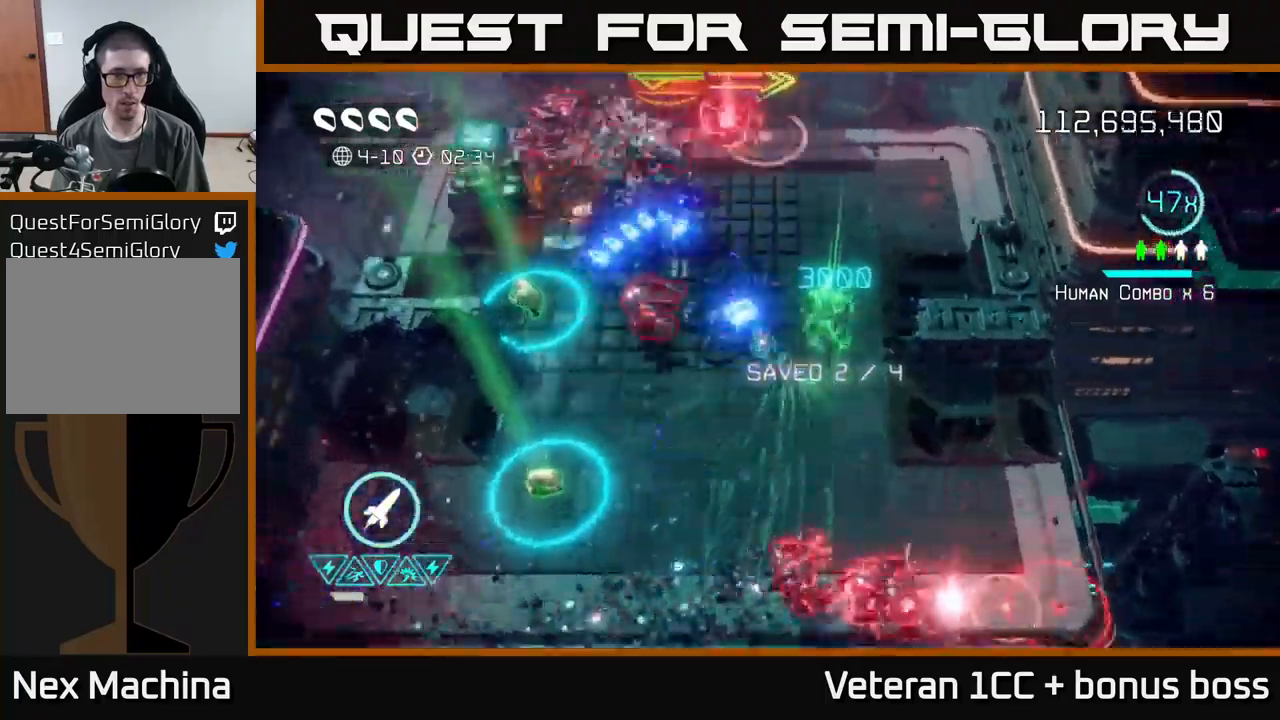
{"buttons": [], "left_stick": "up-left", "right_stick": "up", "events": [[100, "left_stick", "down-left"], [100, "right_stick", "up"], [433, "left_stick", "up-left"]]}
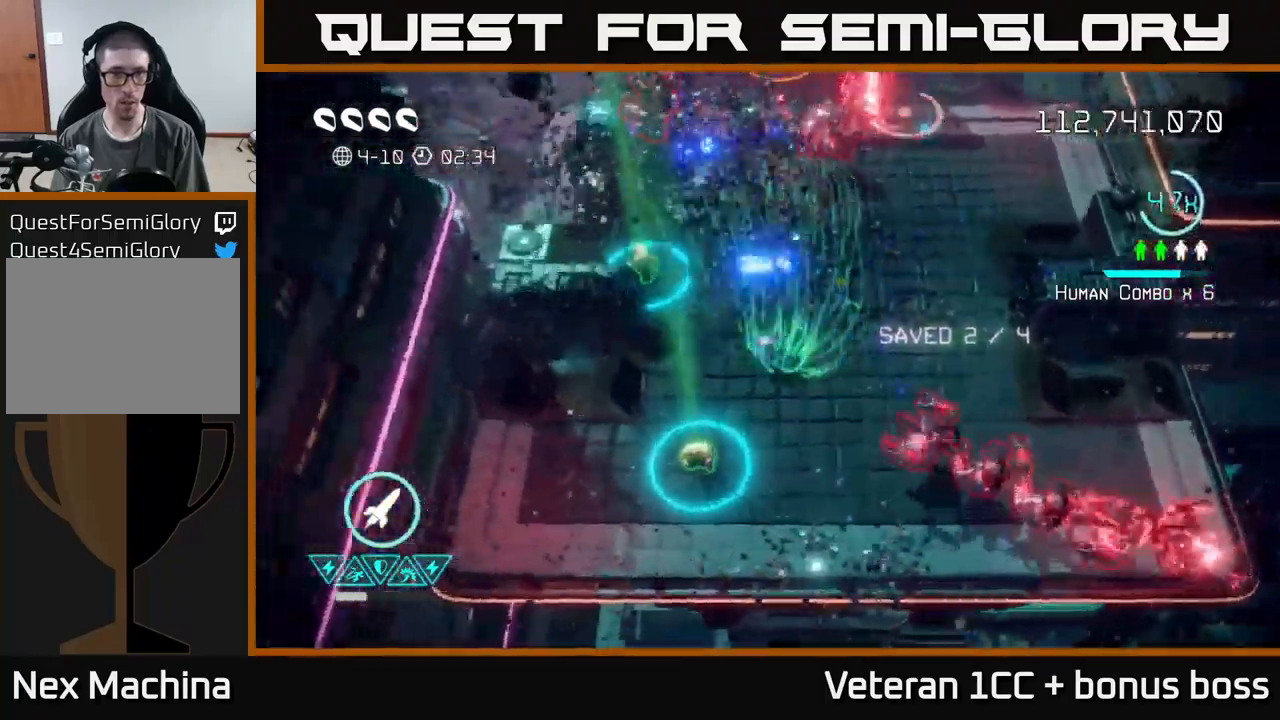
{"buttons": [], "left_stick": "up-left", "right_stick": "up", "events": [[100, "right_stick", "up-right"], [433, "right_stick", "up"]]}
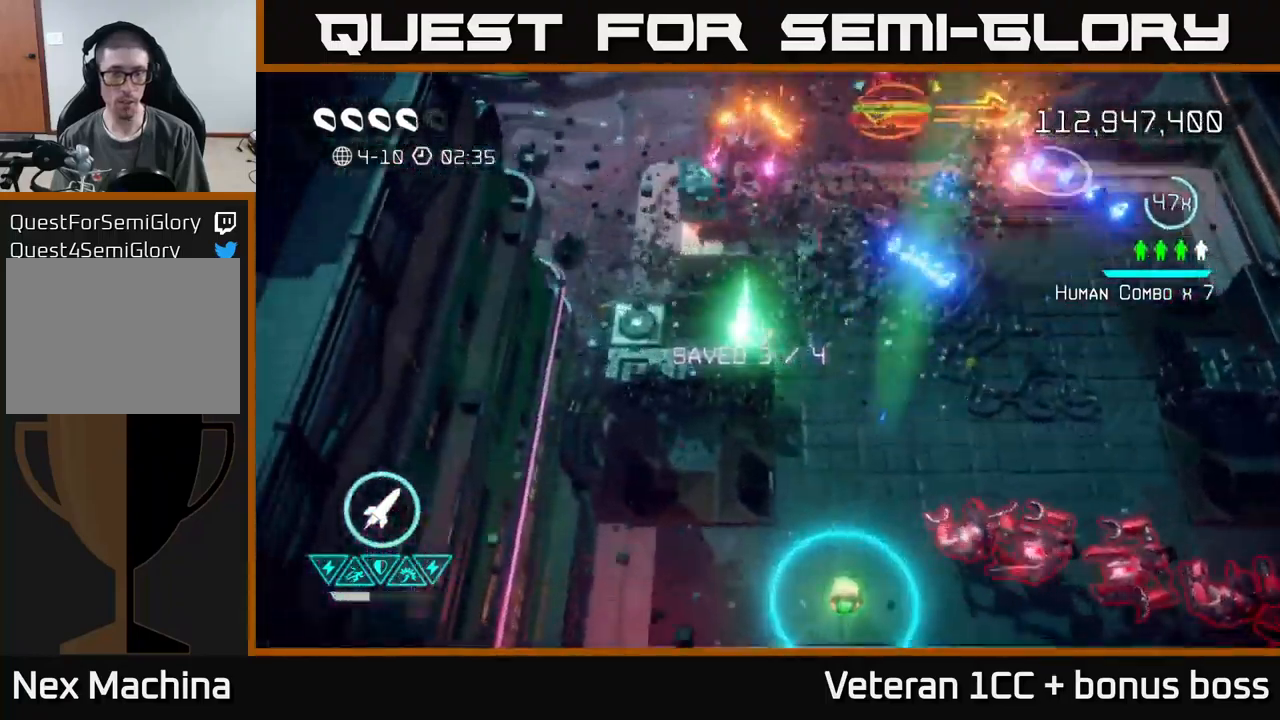
{"buttons": [], "left_stick": "up-right", "right_stick": "up-left", "events": [[67, "left_stick", "up-right"], [250, "right_stick", "up-left"]]}
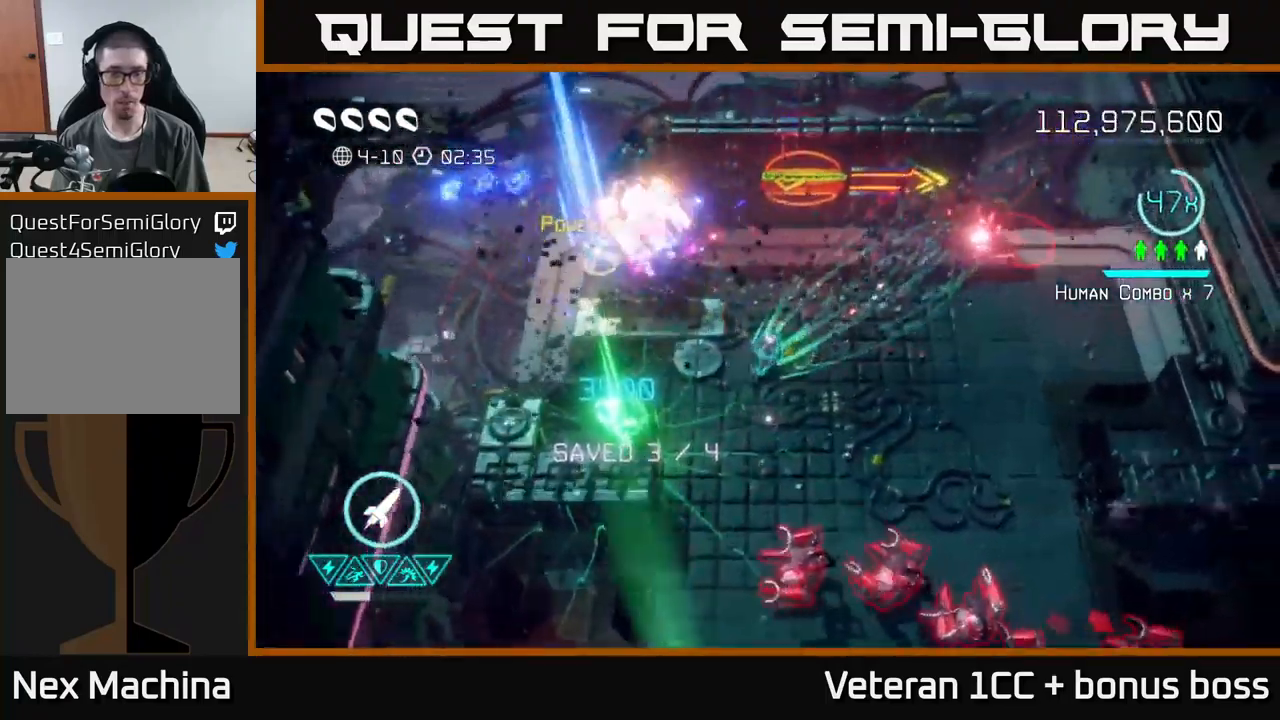
{"buttons": [], "left_stick": "right", "right_stick": "down-left", "events": [[100, "R2", "down"], [150, "right_stick", "left"], [200, "left_stick", "right"], [233, "R2", "up"], [483, "right_stick", "down-left"]]}
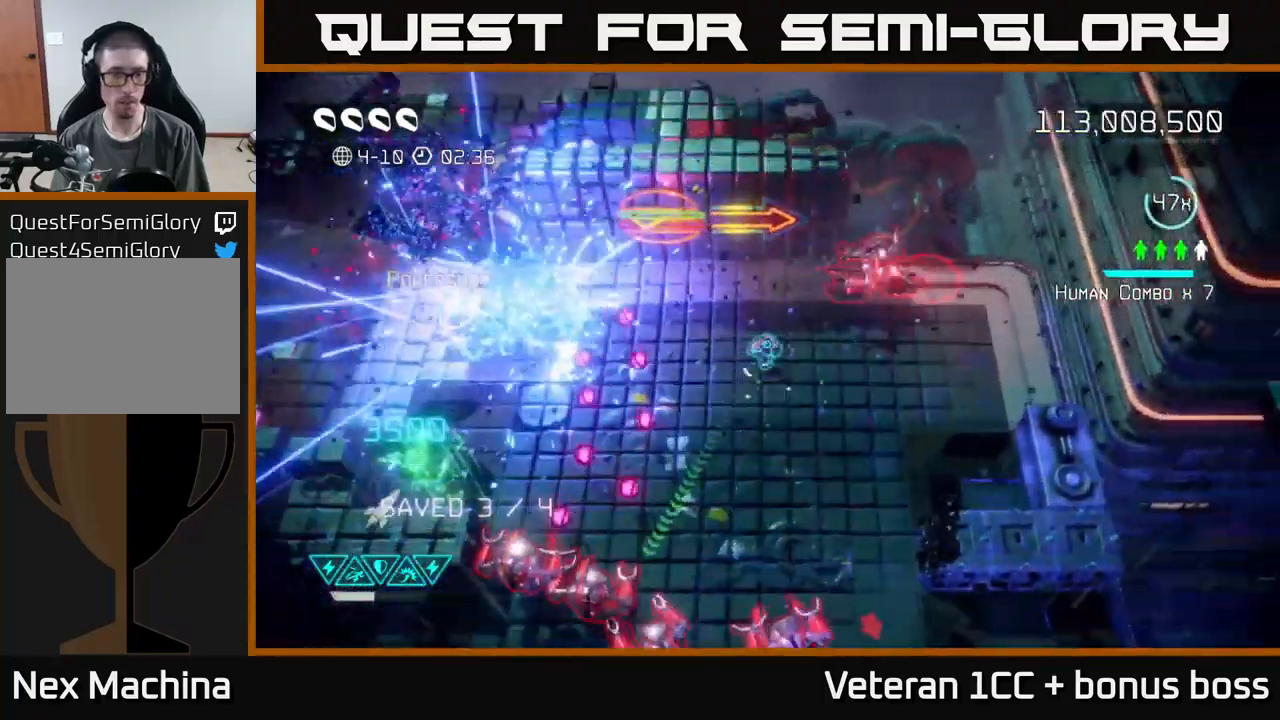
{"buttons": [], "left_stick": "up-left", "right_stick": "down", "events": [[83, "left_stick", "up-left"], [267, "L2", "down"], [283, "right_stick", "down"], [400, "L2", "up"]]}
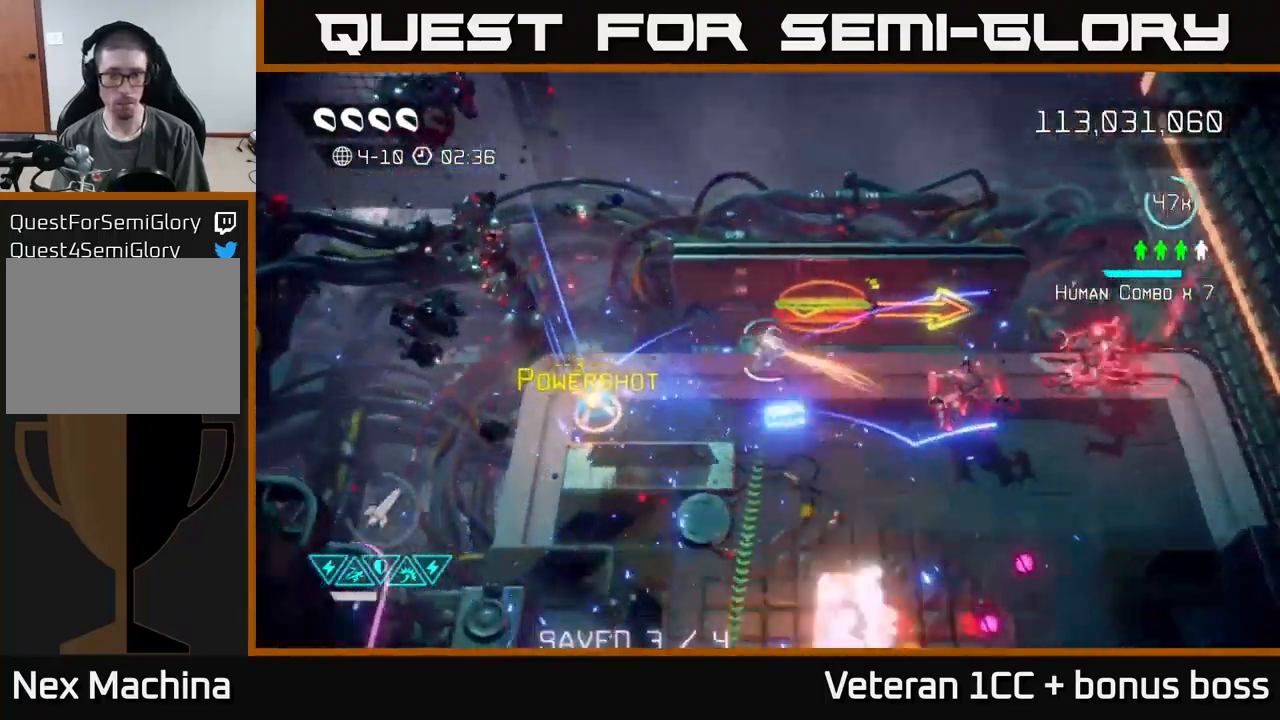
{"buttons": [], "left_stick": "down", "right_stick": "right", "events": [[33, "left_stick", "left"], [150, "left_stick", "down-left"], [217, "right_stick", "right"], [267, "left_stick", "down"]]}
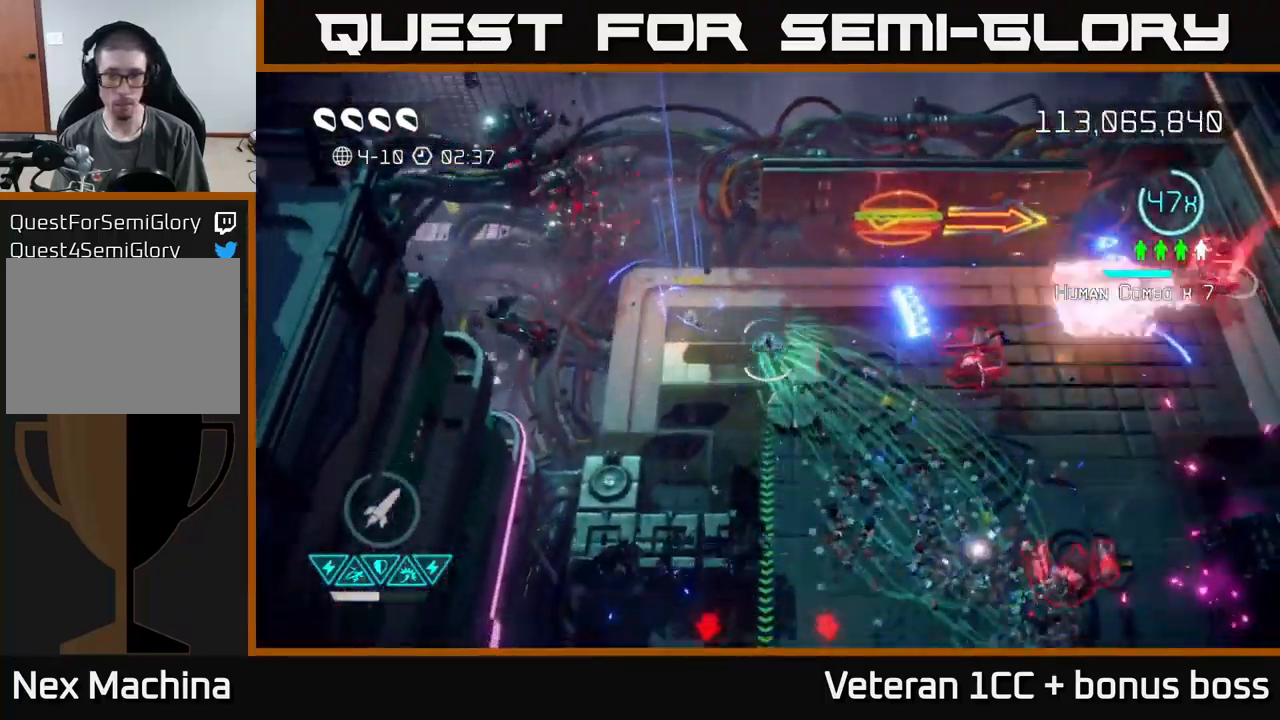
{"buttons": [], "left_stick": "down", "right_stick": "right", "events": [[133, "left_stick", "down-right"], [233, "right_stick", "down-right"], [267, "left_stick", "down"], [467, "right_stick", "right"]]}
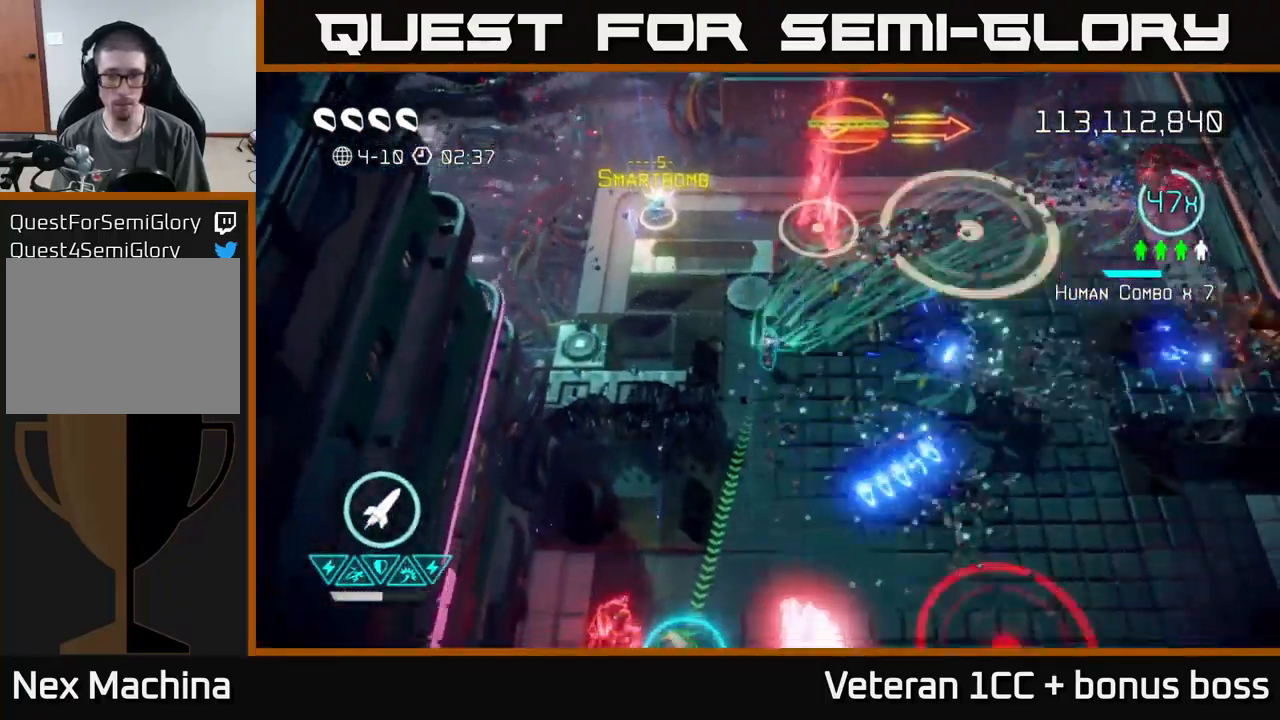
{"buttons": [], "left_stick": "down-left", "right_stick": "down", "events": [[117, "right_stick", "down-right"], [317, "left_stick", "down-left"], [483, "right_stick", "down"]]}
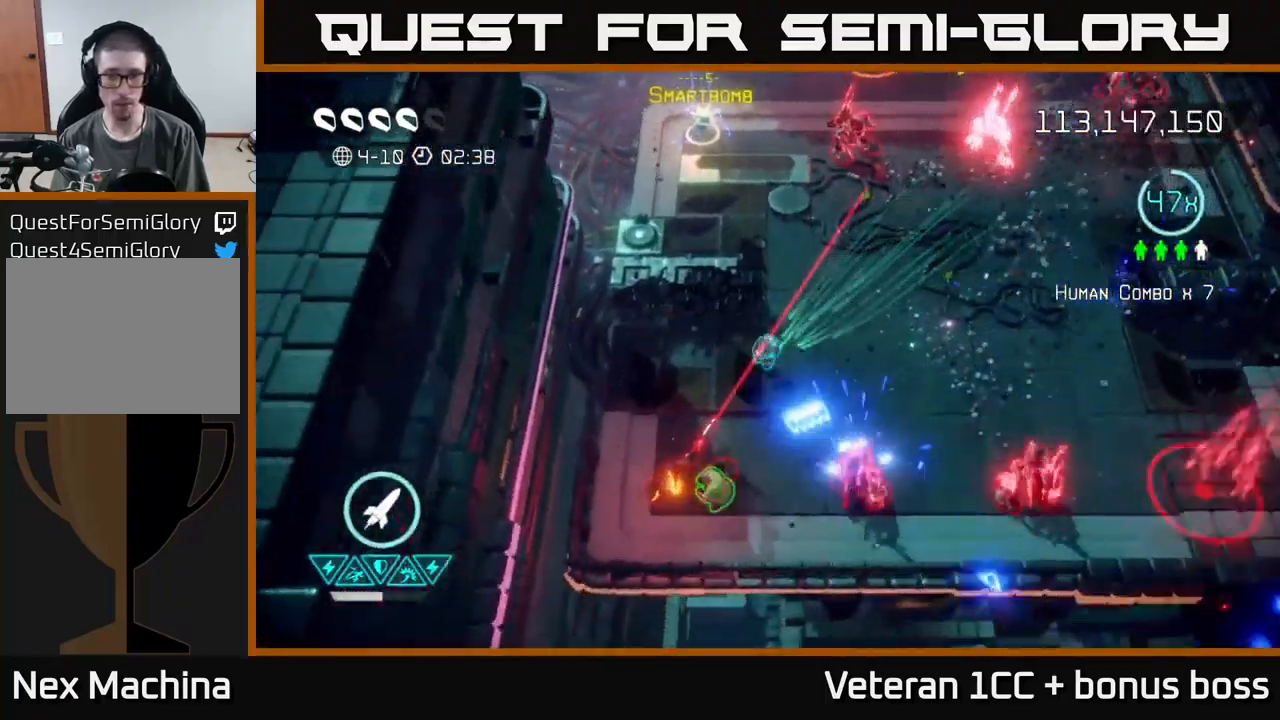
{"buttons": [], "left_stick": "down-left", "right_stick": "down-left", "events": [[33, "right_stick", "down-left"], [67, "left_stick", "down-right"], [117, "left_stick", "right"], [367, "left_stick", "down-left"]]}
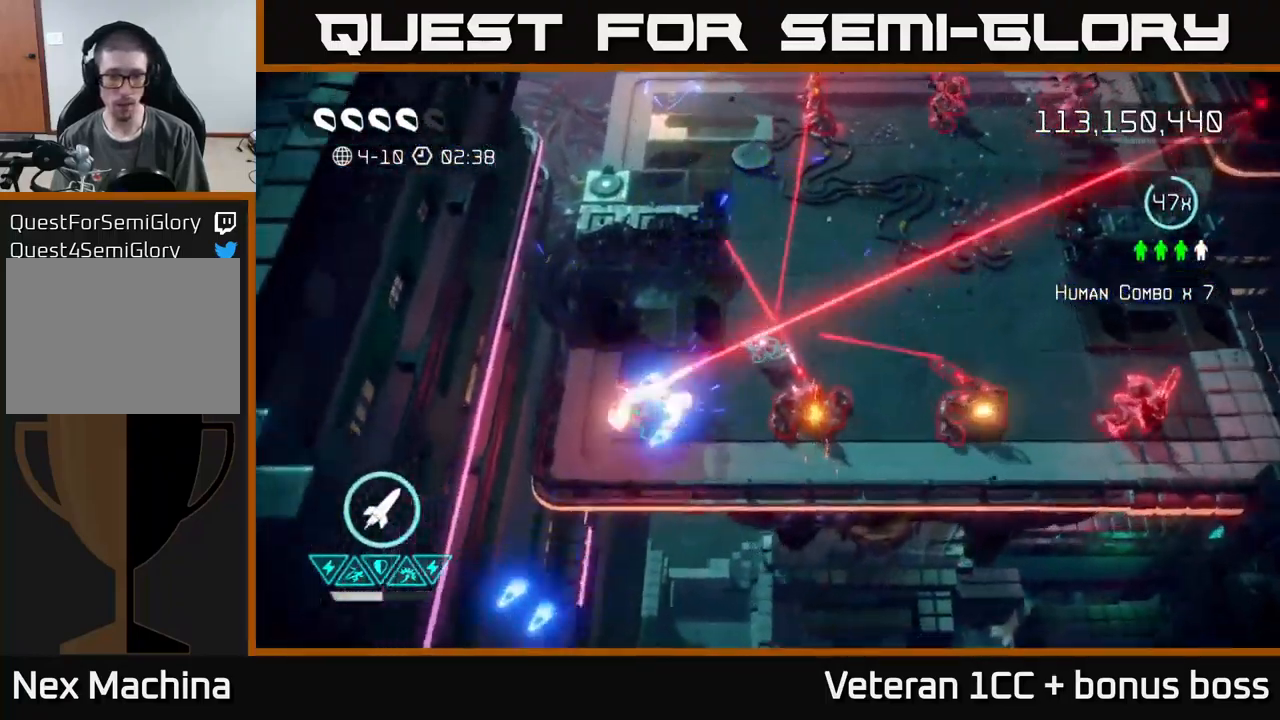
{"buttons": [], "left_stick": "center", "right_stick": "right", "events": [[17, "left_stick", "left"], [184, "left_stick", "down"], [250, "right_stick", "right"], [384, "left_stick", "center"]]}
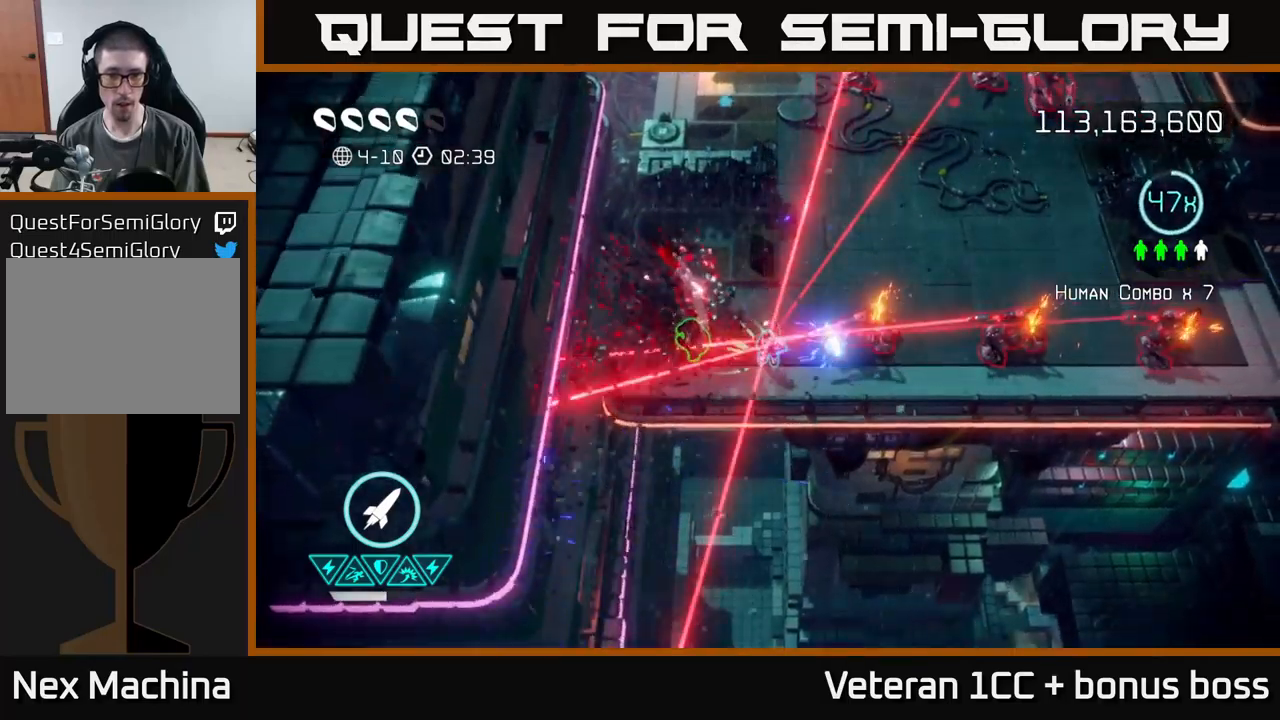
{"buttons": [], "left_stick": "left", "right_stick": "right", "events": [[417, "left_stick", "left"]]}
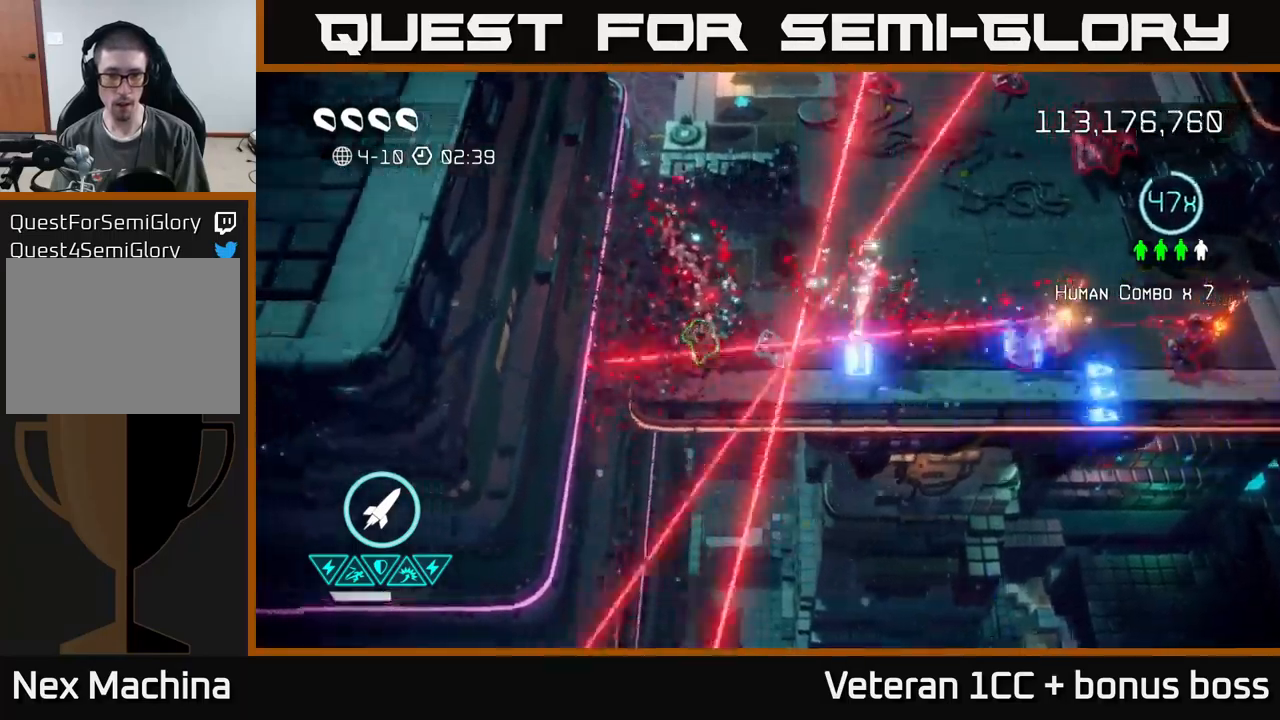
{"buttons": [], "left_stick": "up-left", "right_stick": "right", "events": [[250, "left_stick", "up-right"], [400, "R2", "down"], [484, "R2", "up"], [484, "left_stick", "up-left"]]}
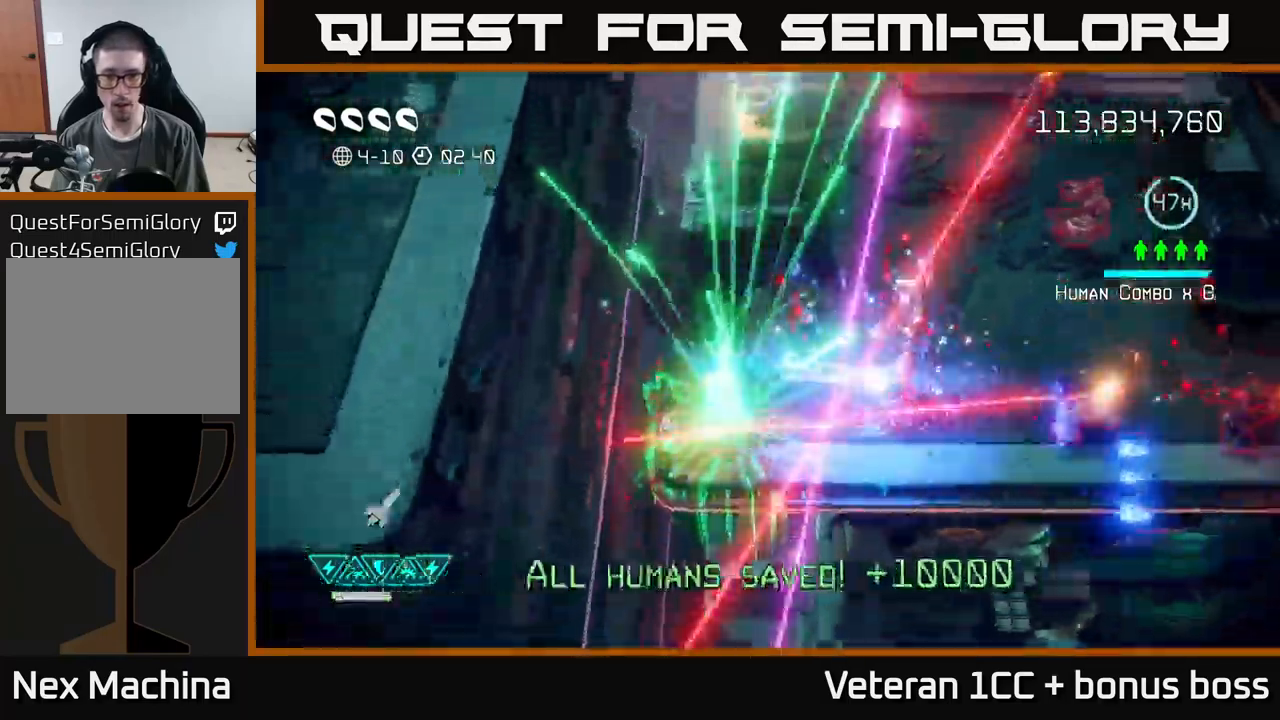
{"buttons": [], "left_stick": "down-left", "right_stick": "right", "events": [[167, "left_stick", "center"], [317, "left_stick", "down"], [367, "left_stick", "down-left"]]}
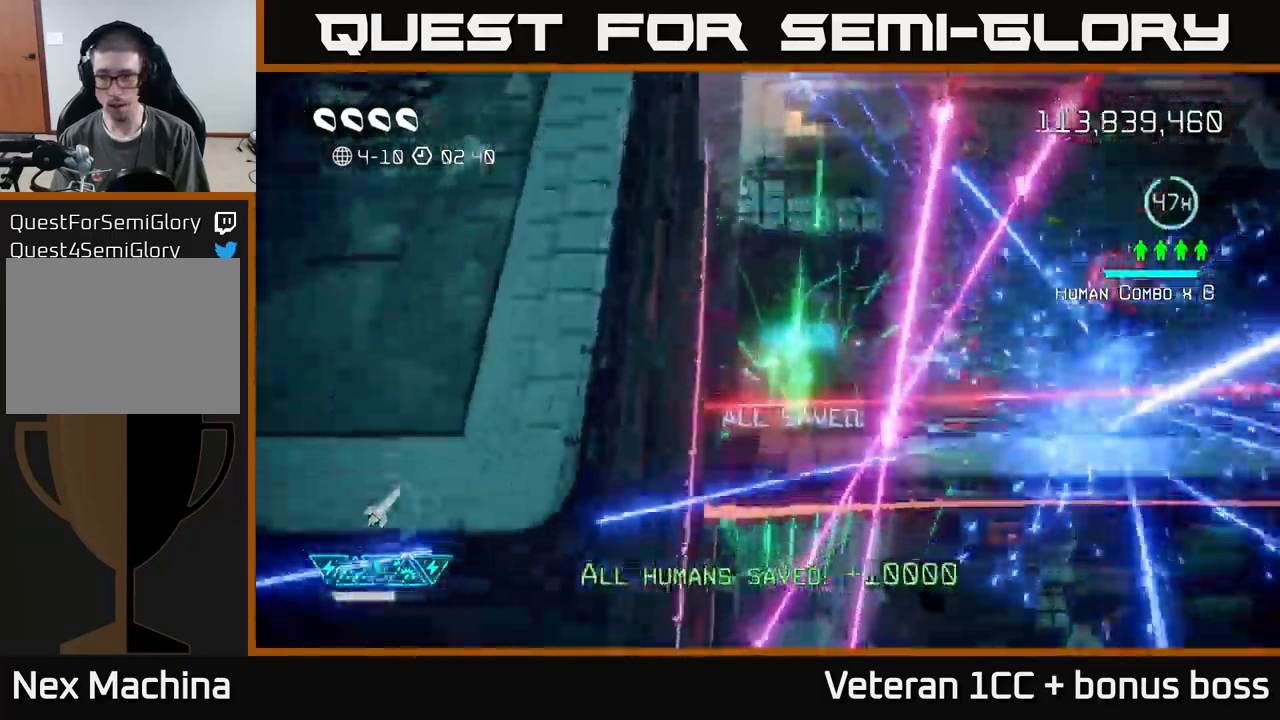
{"buttons": [], "left_stick": "center", "right_stick": "right", "events": [[34, "left_stick", "center"]]}
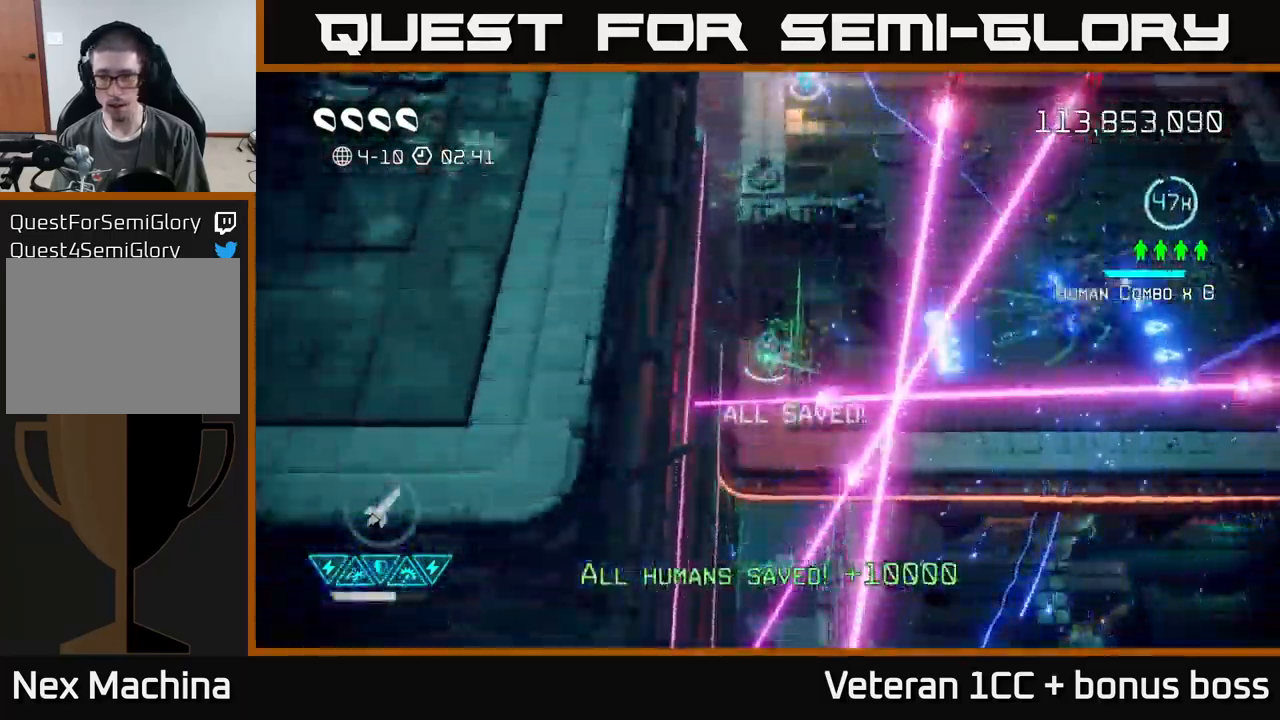
{"buttons": ["L2"], "left_stick": "right", "right_stick": "right", "events": [[150, "left_stick", "right"], [284, "L2", "down"], [400, "L2", "up"], [467, "L2", "down"]]}
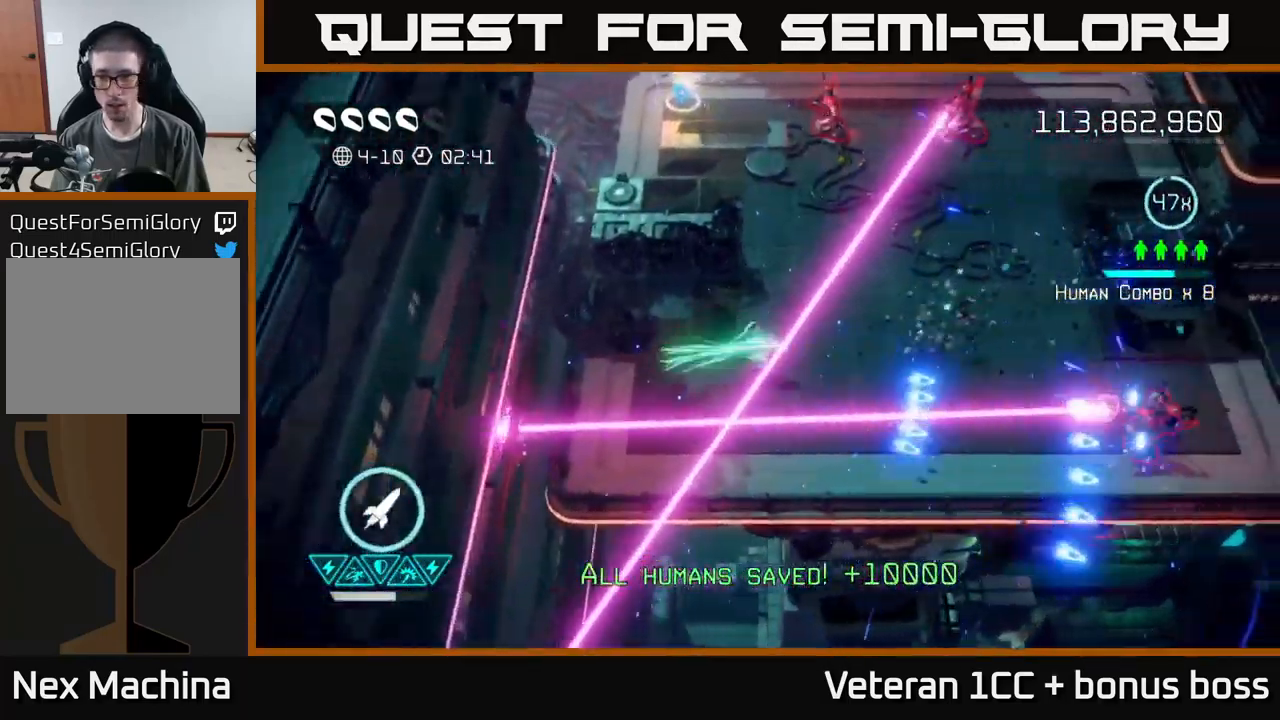
{"buttons": [], "left_stick": "up-right", "right_stick": "up-right", "events": [[84, "L2", "up"], [84, "right_stick", "down-right"], [400, "left_stick", "up-right"], [467, "right_stick", "up-right"]]}